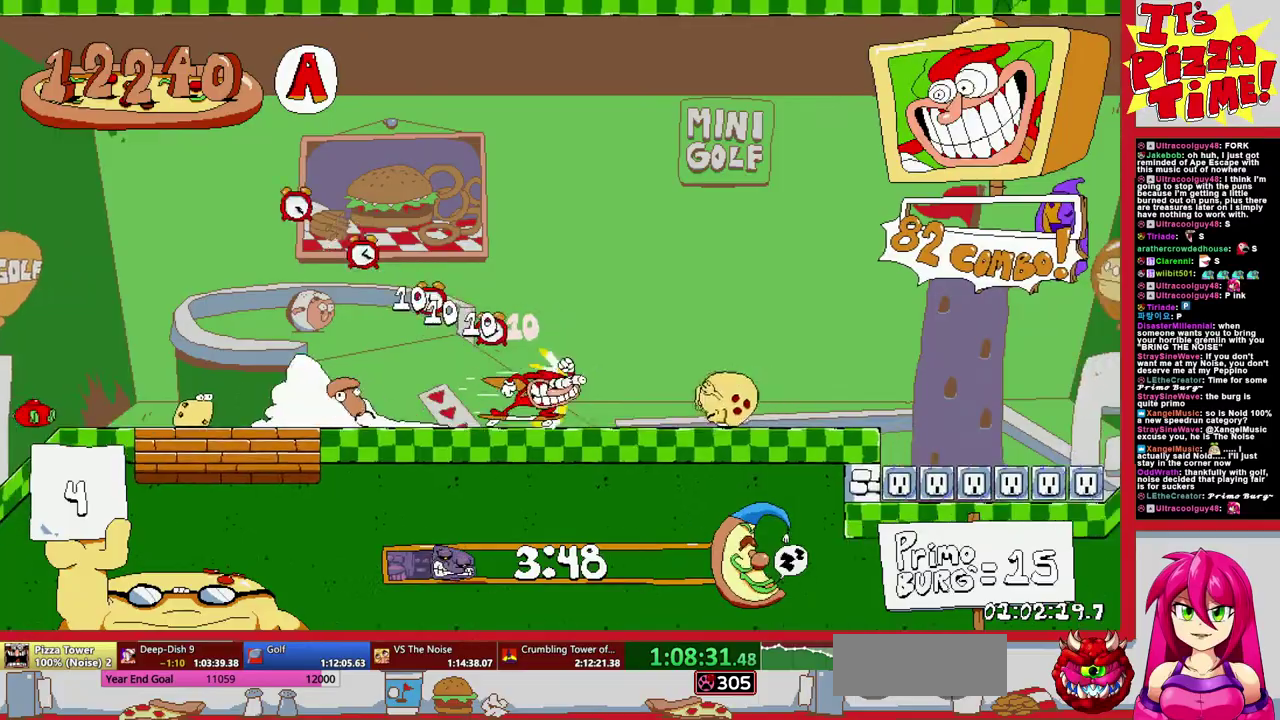
Gameplay with a controller (Nintendo layout); each line is a JSON object with the inputs held at the frame after it. "events" lists button and stick changes between this image and that frame as [ms after this image, input, new state], when the widget could be followed in between. Not read: L3 R2 R3.
{"buttons": ["R1", "DPAD_RIGHT"], "events": [[67, "B", "down"], [250, "B", "up"]]}
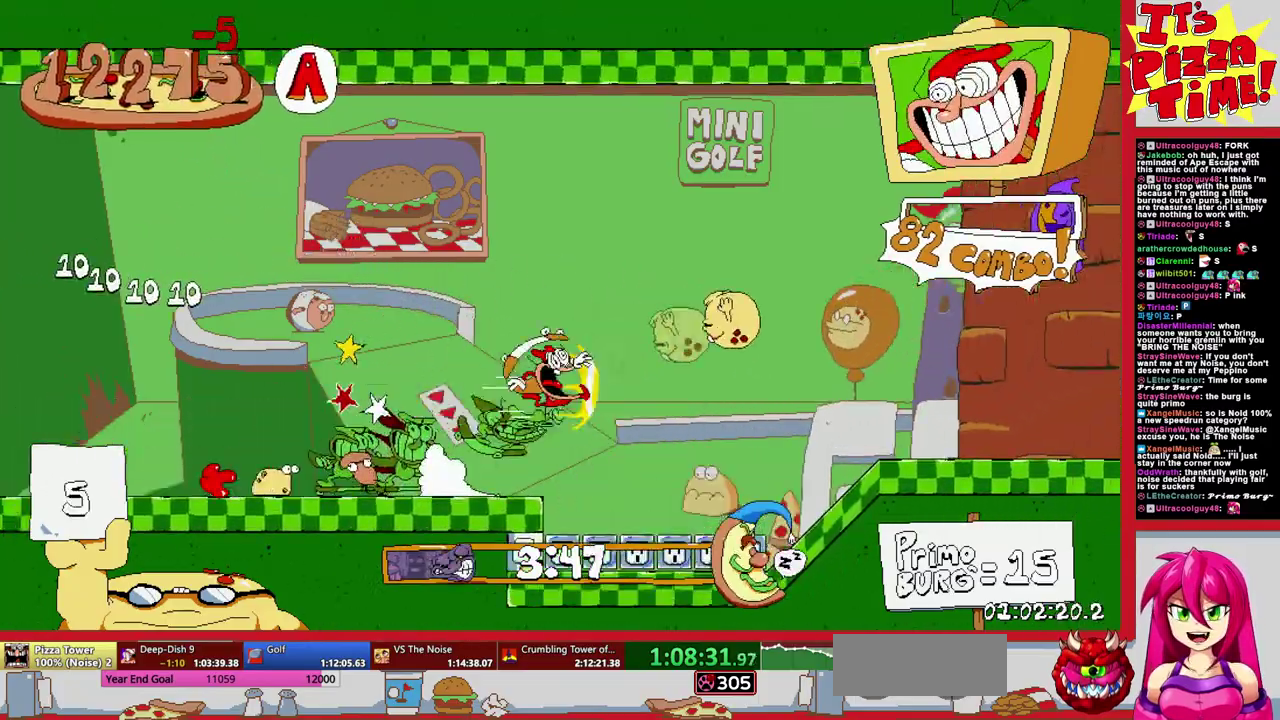
{"buttons": ["R1", "DPAD_RIGHT"], "events": []}
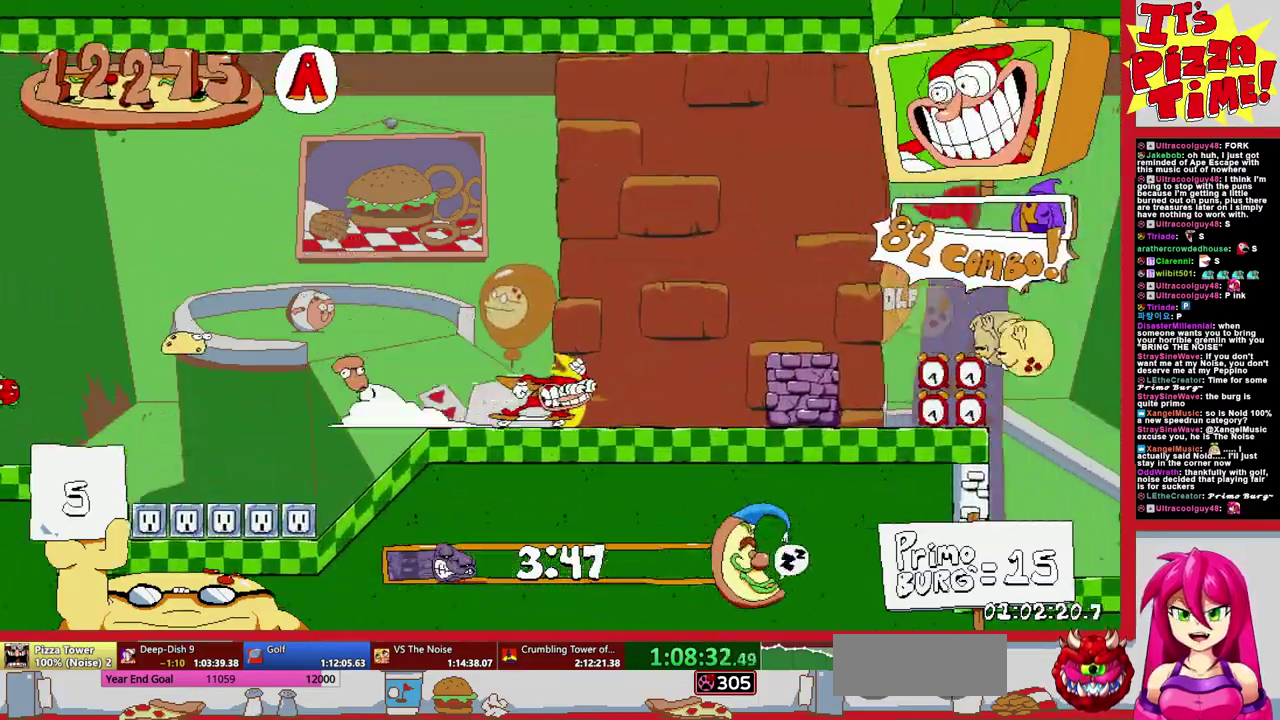
{"buttons": ["R1", "DPAD_RIGHT"], "events": []}
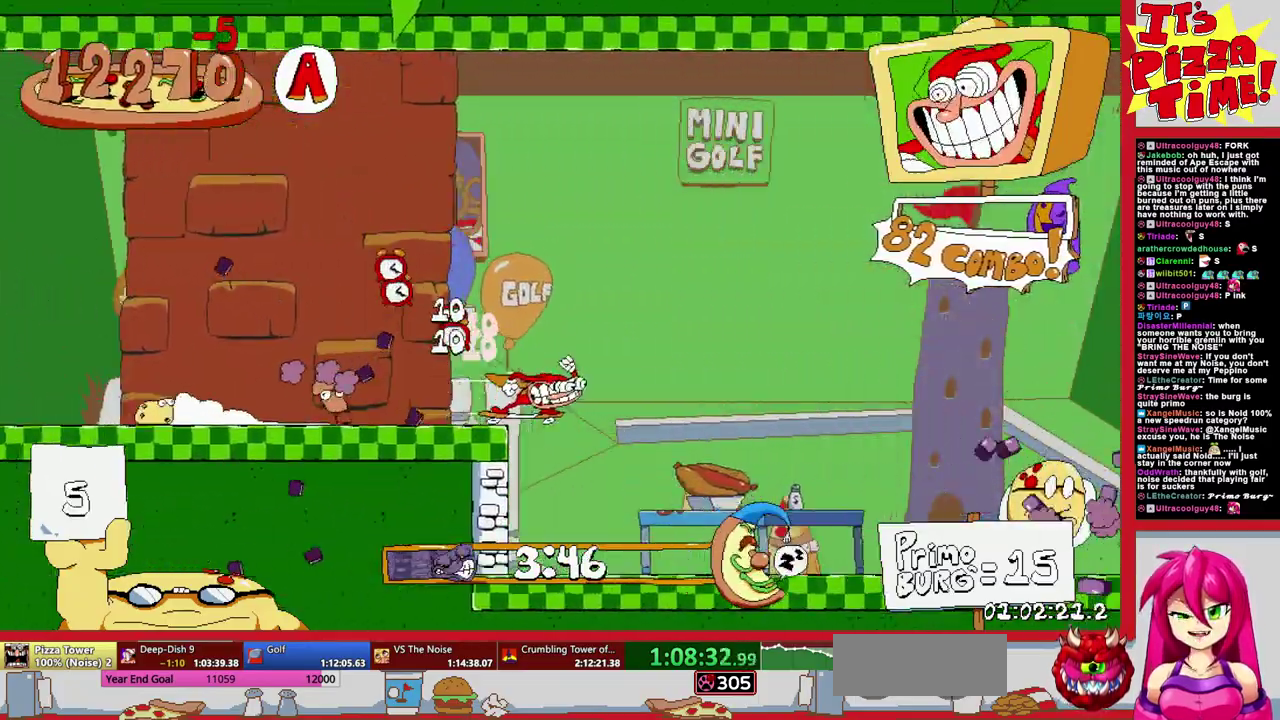
{"buttons": ["R1", "DPAD_RIGHT"], "events": []}
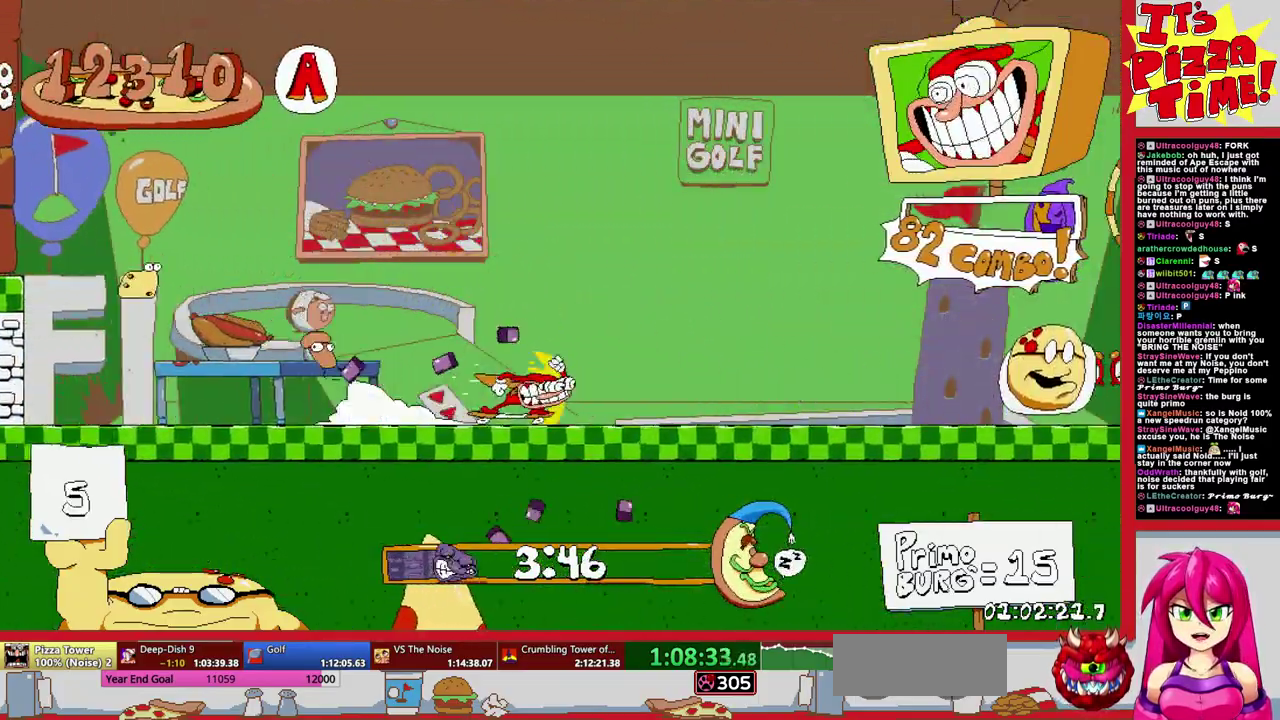
{"buttons": ["R1", "DPAD_DOWN", "DPAD_RIGHT"], "events": [[433, "DPAD_DOWN", "down"]]}
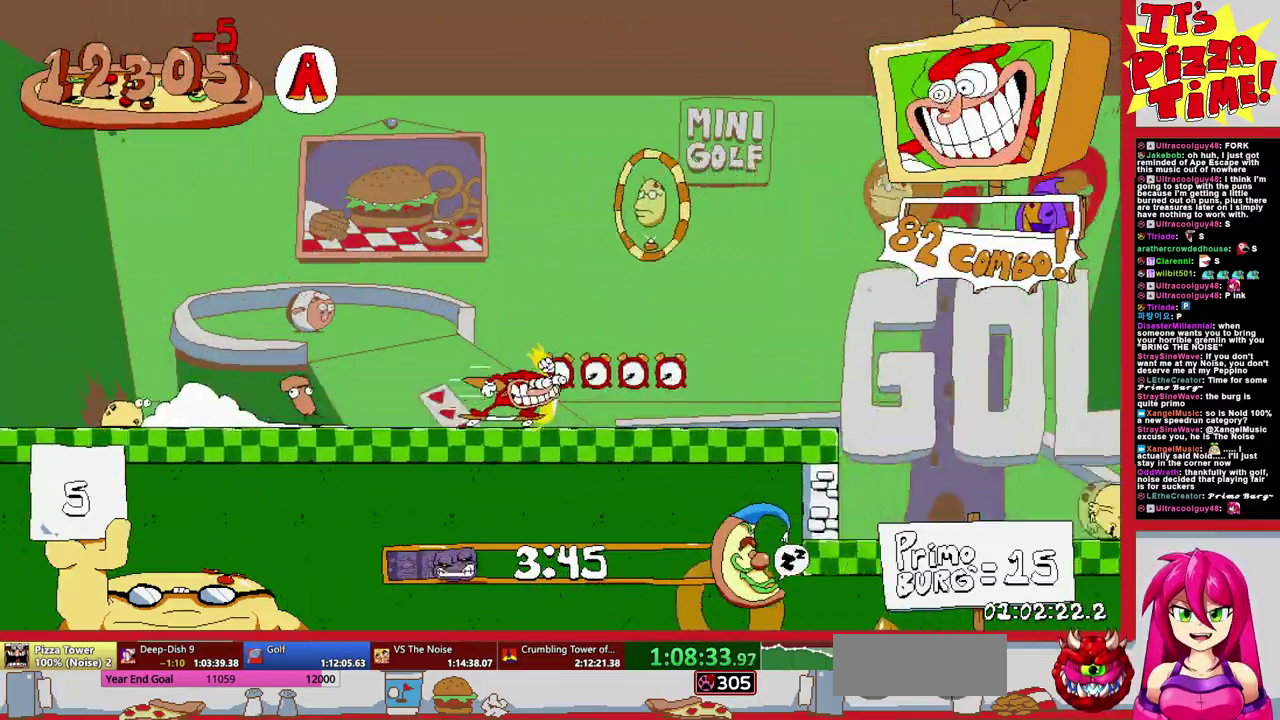
{"buttons": ["B", "R1", "DPAD_RIGHT"], "events": [[167, "Y", "down"], [233, "Y", "up"], [267, "DPAD_DOWN", "up"], [317, "B", "down"]]}
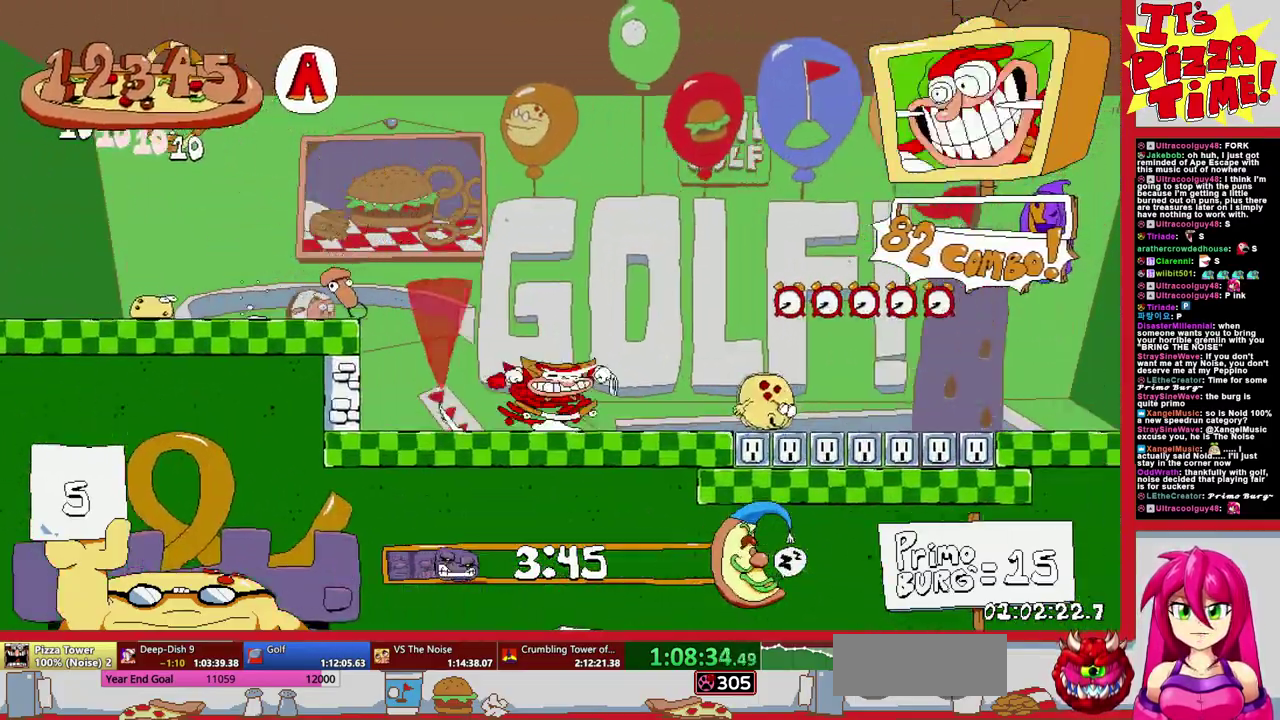
{"buttons": ["R1", "DPAD_RIGHT"], "events": [[100, "B", "up"]]}
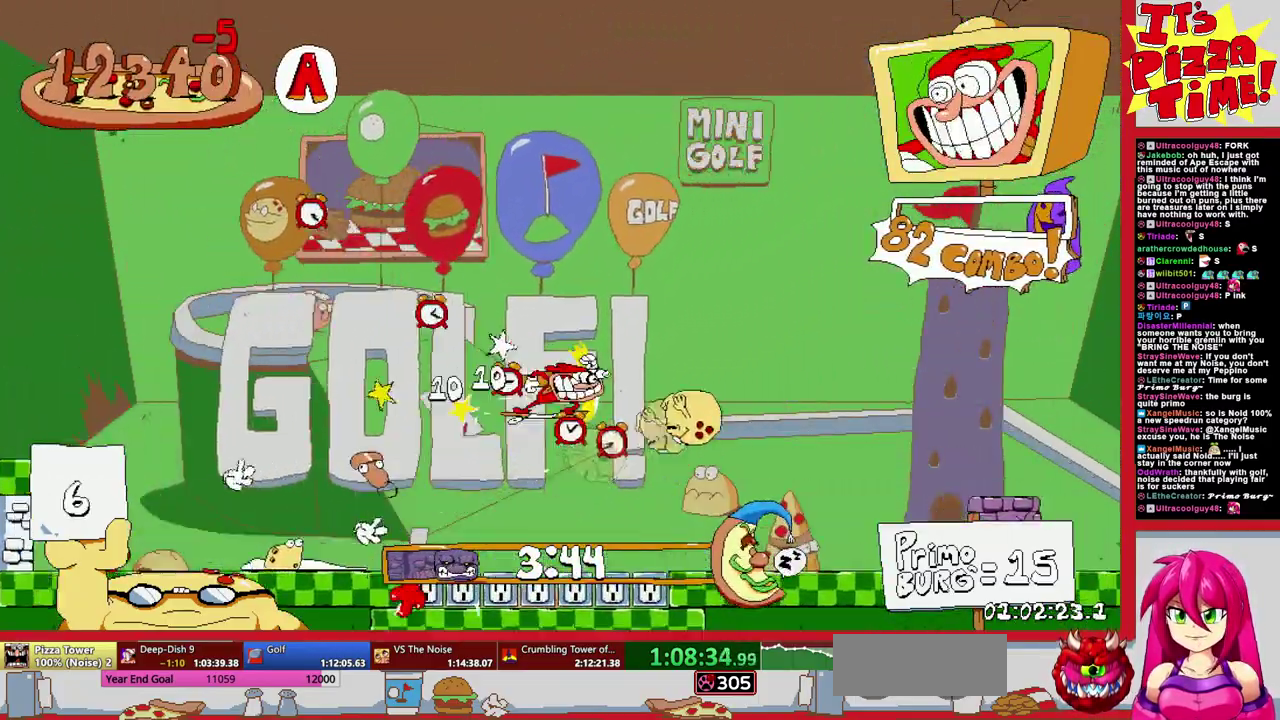
{"buttons": ["B", "R1", "DPAD_RIGHT"], "events": [[233, "B", "down"]]}
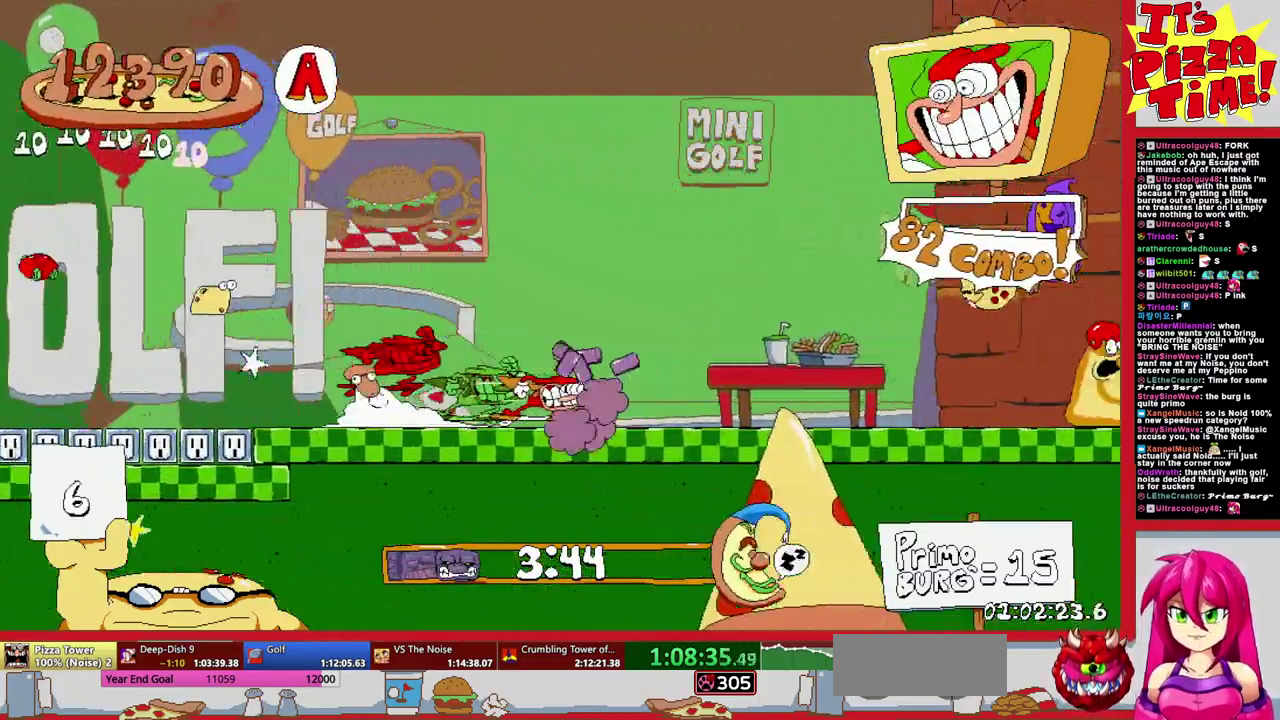
{"buttons": ["R1", "DPAD_DOWN", "DPAD_RIGHT"], "events": [[100, "B", "up"], [100, "DPAD_UP", "down"], [217, "B", "down"], [300, "Y", "down"], [350, "Y", "up"], [383, "B", "up"], [383, "DPAD_UP", "up"], [400, "DPAD_DOWN", "down"]]}
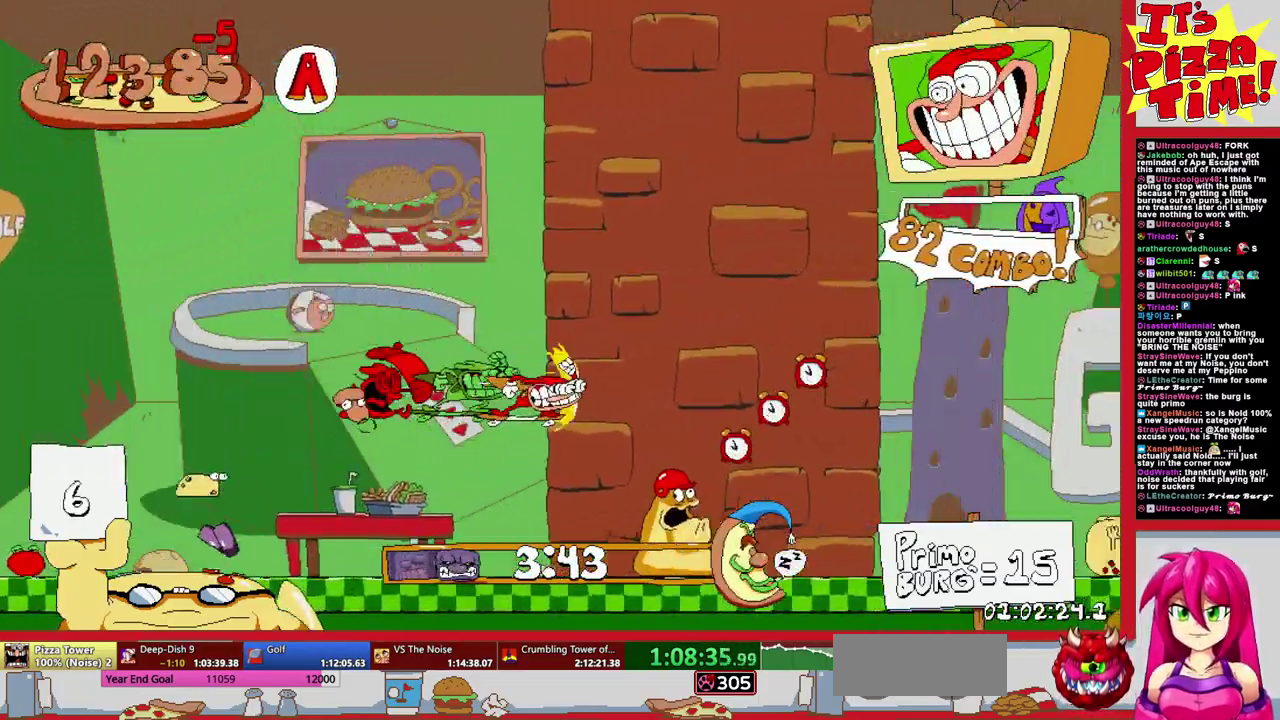
{"buttons": ["R1", "DPAD_DOWN", "DPAD_RIGHT"], "events": [[167, "Y", "down"], [267, "Y", "up"]]}
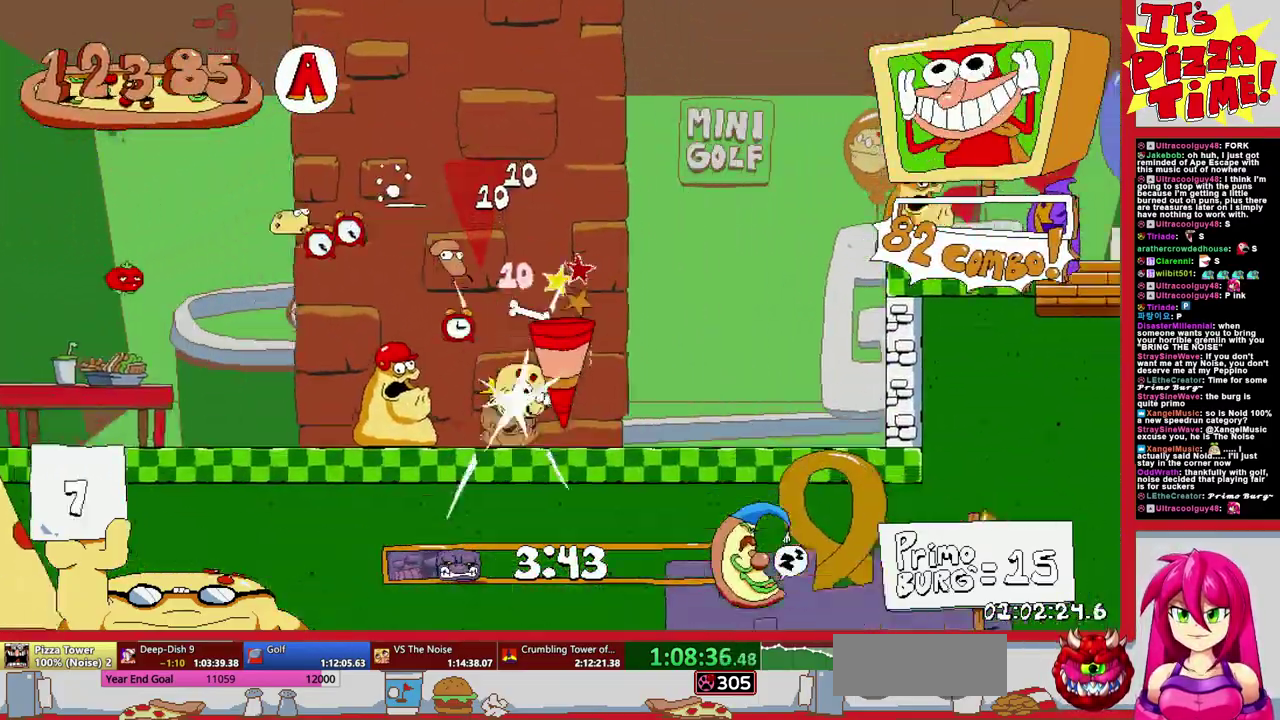
{"buttons": ["DPAD_LEFT"], "events": [[233, "DPAD_DOWN", "up"], [233, "DPAD_RIGHT", "up"], [233, "R1", "up"], [333, "DPAD_LEFT", "down"]]}
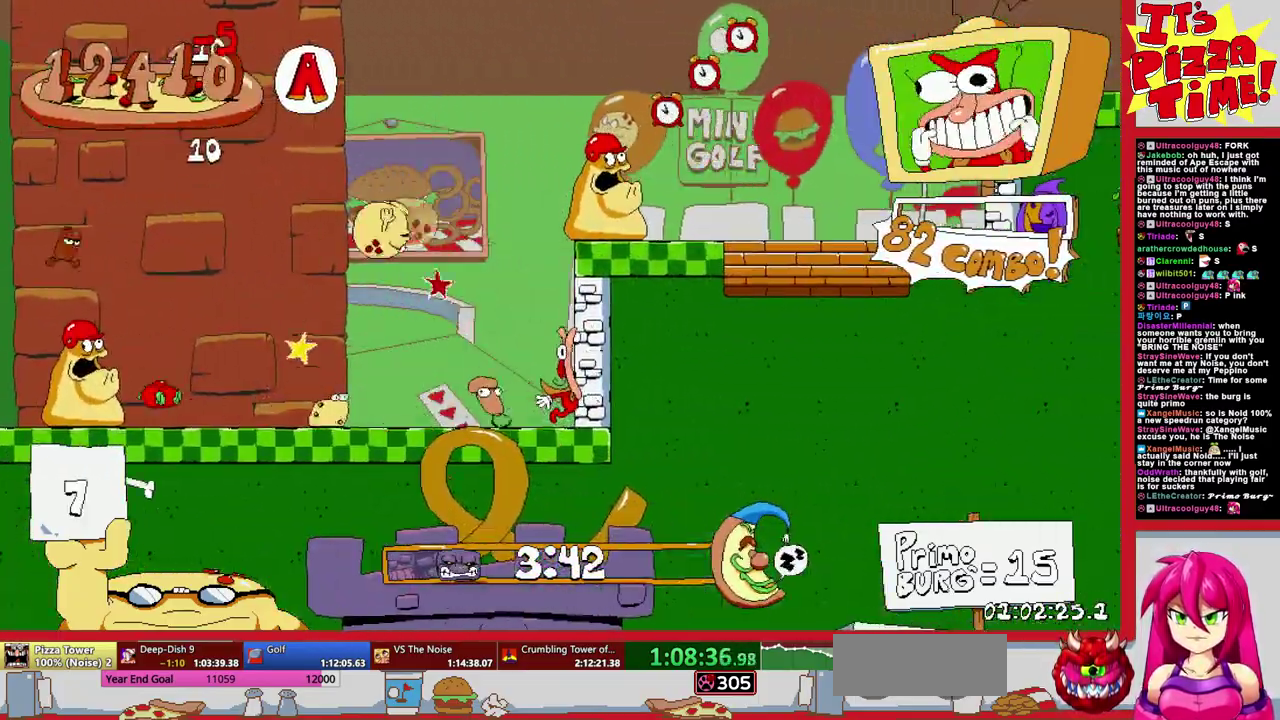
{"buttons": ["B", "DPAD_UP", "DPAD_RIGHT"], "events": [[267, "DPAD_LEFT", "up"], [333, "B", "down"], [367, "DPAD_RIGHT", "down"], [417, "DPAD_UP", "down"]]}
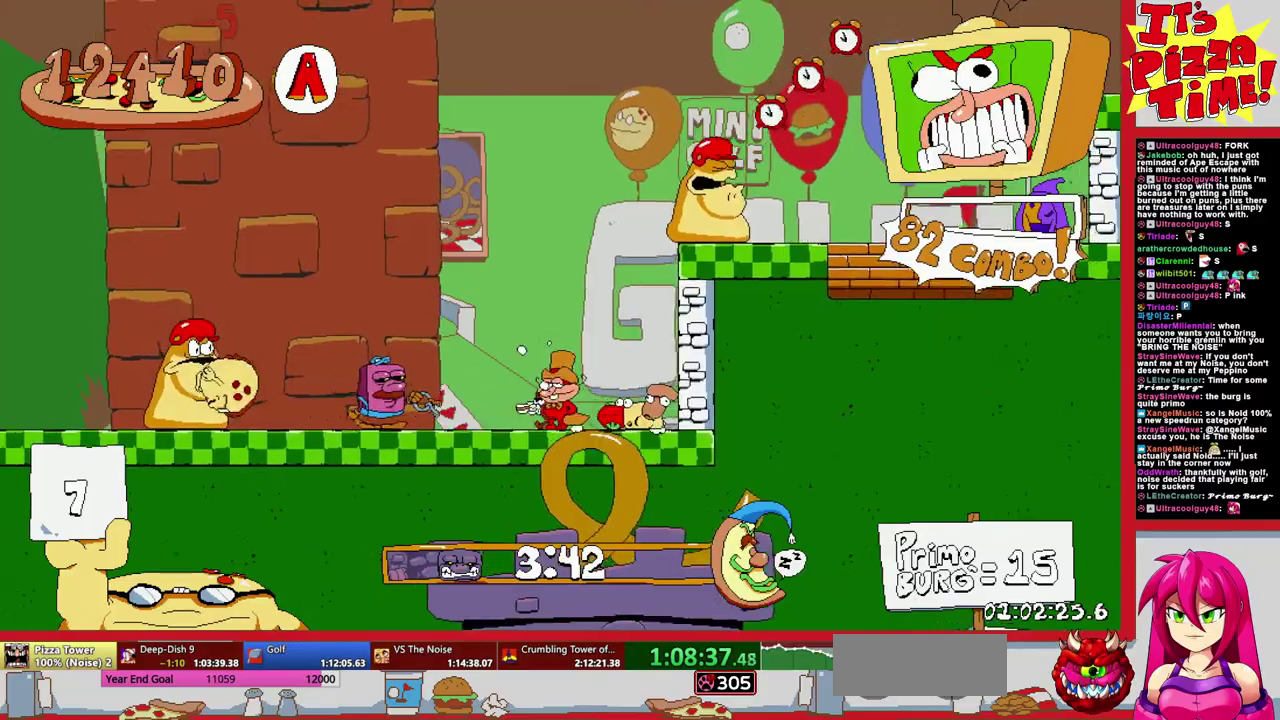
{"buttons": ["B", "Y", "DPAD_UP", "DPAD_RIGHT"], "events": [[50, "B", "up"], [100, "B", "down"], [433, "Y", "down"]]}
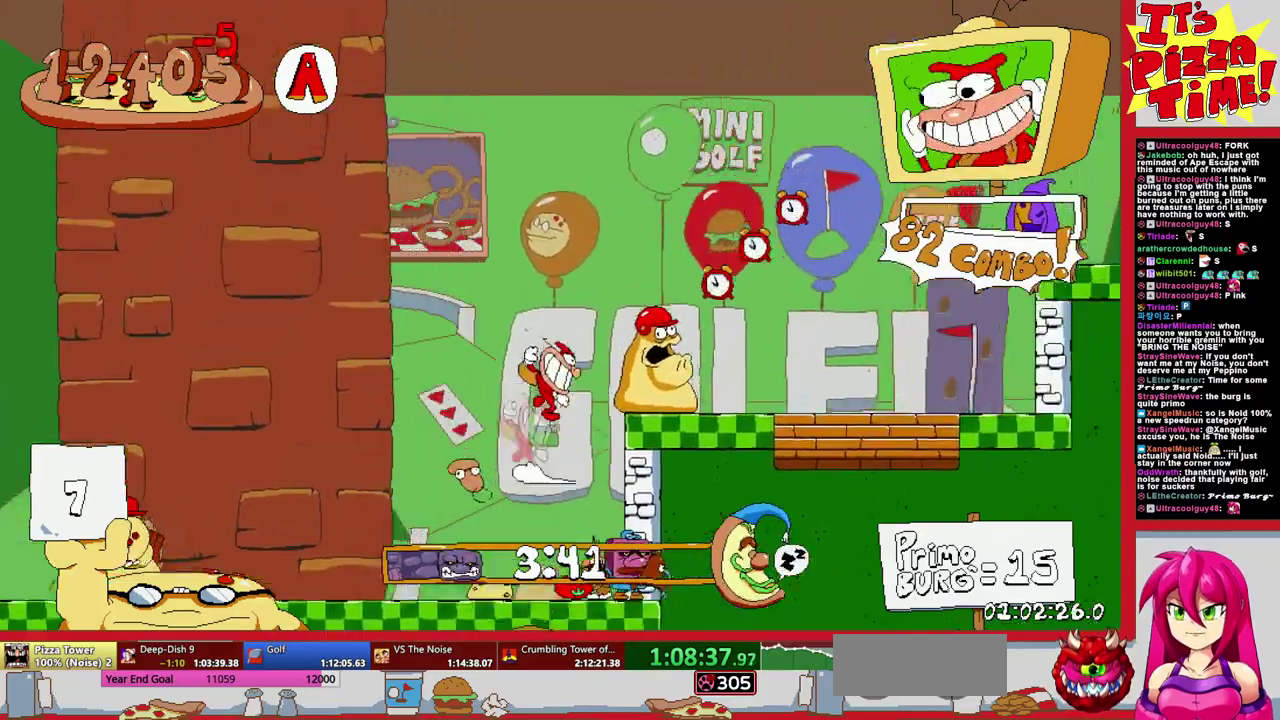
{"buttons": ["R1"], "events": [[33, "Y", "up"], [50, "B", "up"], [150, "R1", "down"], [183, "B", "down"], [300, "DPAD_UP", "up"], [300, "Y", "down"], [433, "Y", "up"], [450, "B", "up"], [467, "DPAD_RIGHT", "up"]]}
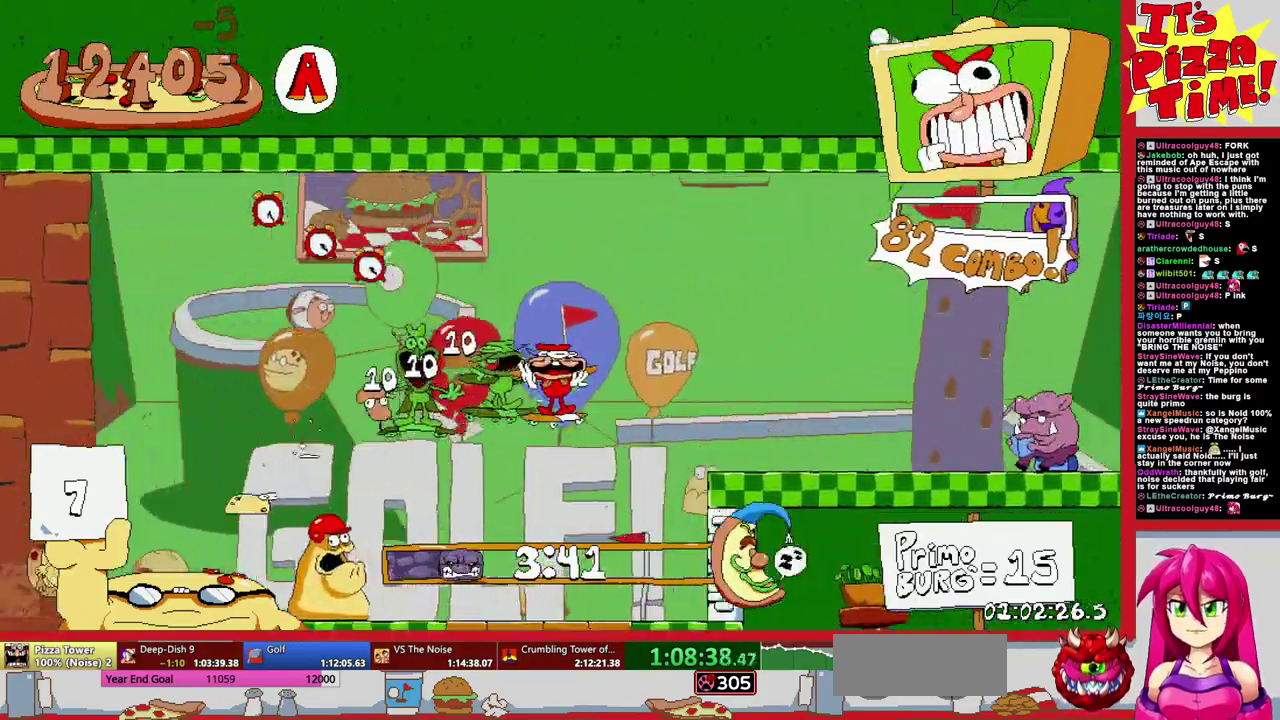
{"buttons": ["B"], "events": [[33, "DPAD_LEFT", "down"], [83, "Y", "down"], [133, "R1", "up"], [150, "Y", "up"], [367, "DPAD_LEFT", "up"], [500, "B", "down"]]}
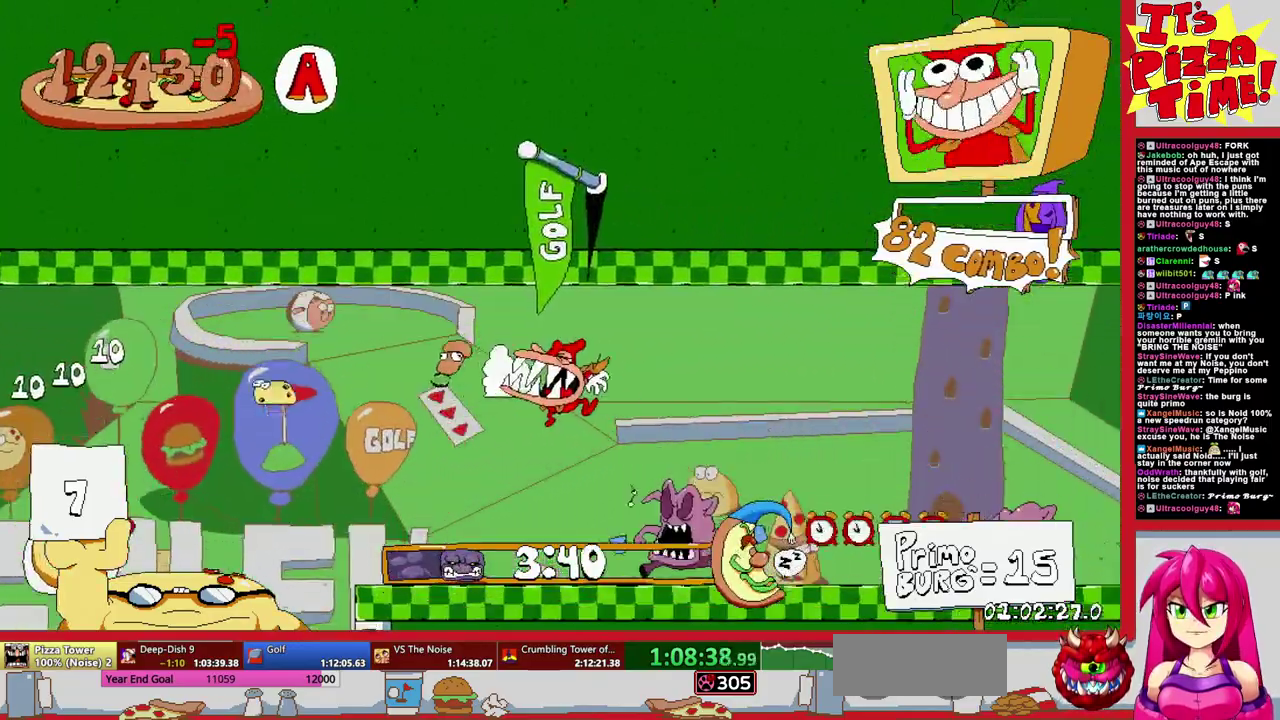
{"buttons": ["DPAD_RIGHT"], "events": [[67, "DPAD_RIGHT", "down"], [433, "B", "up"]]}
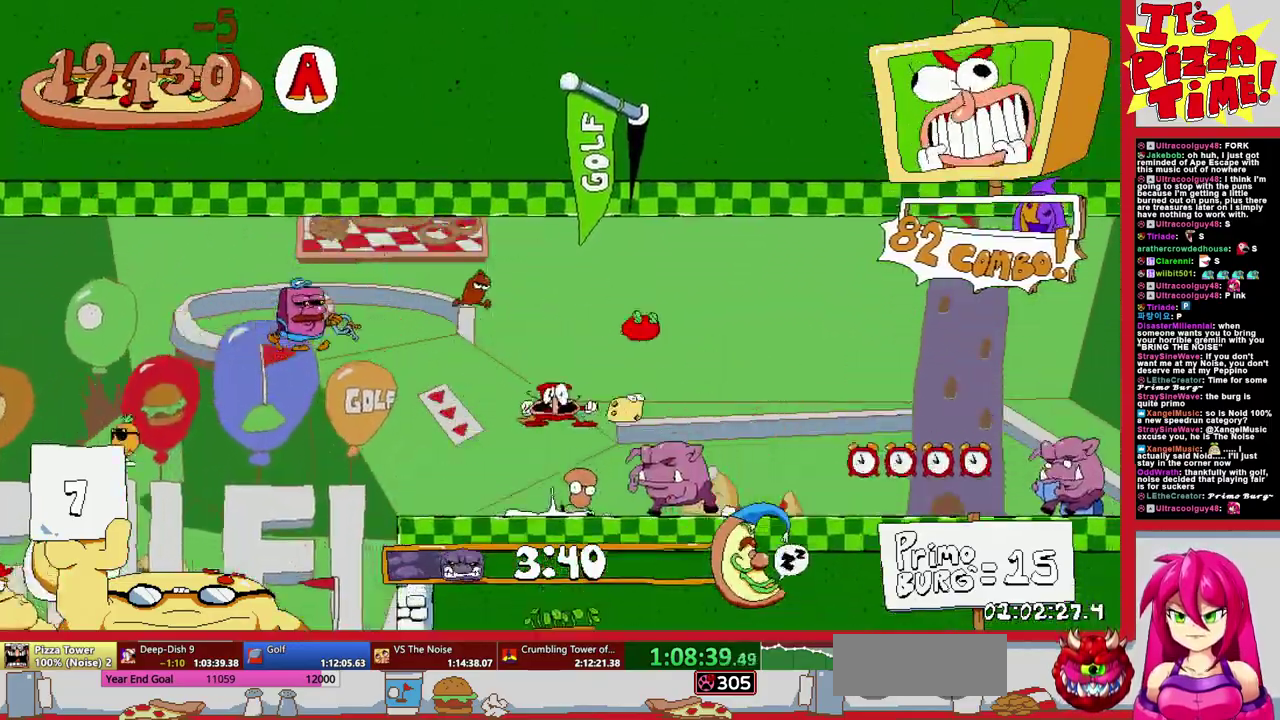
{"buttons": [], "events": [[383, "DPAD_RIGHT", "up"]]}
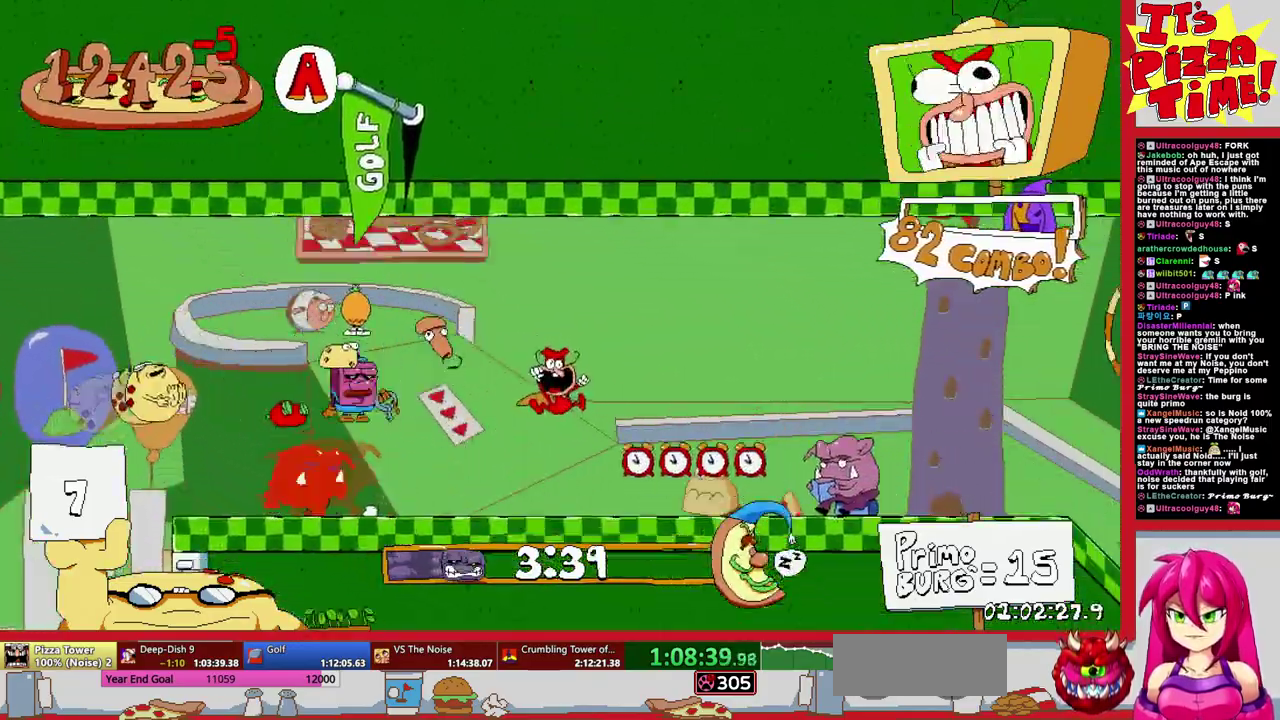
{"buttons": ["DPAD_LEFT"], "events": [[133, "DPAD_LEFT", "down"], [150, "B", "down"], [367, "B", "up"]]}
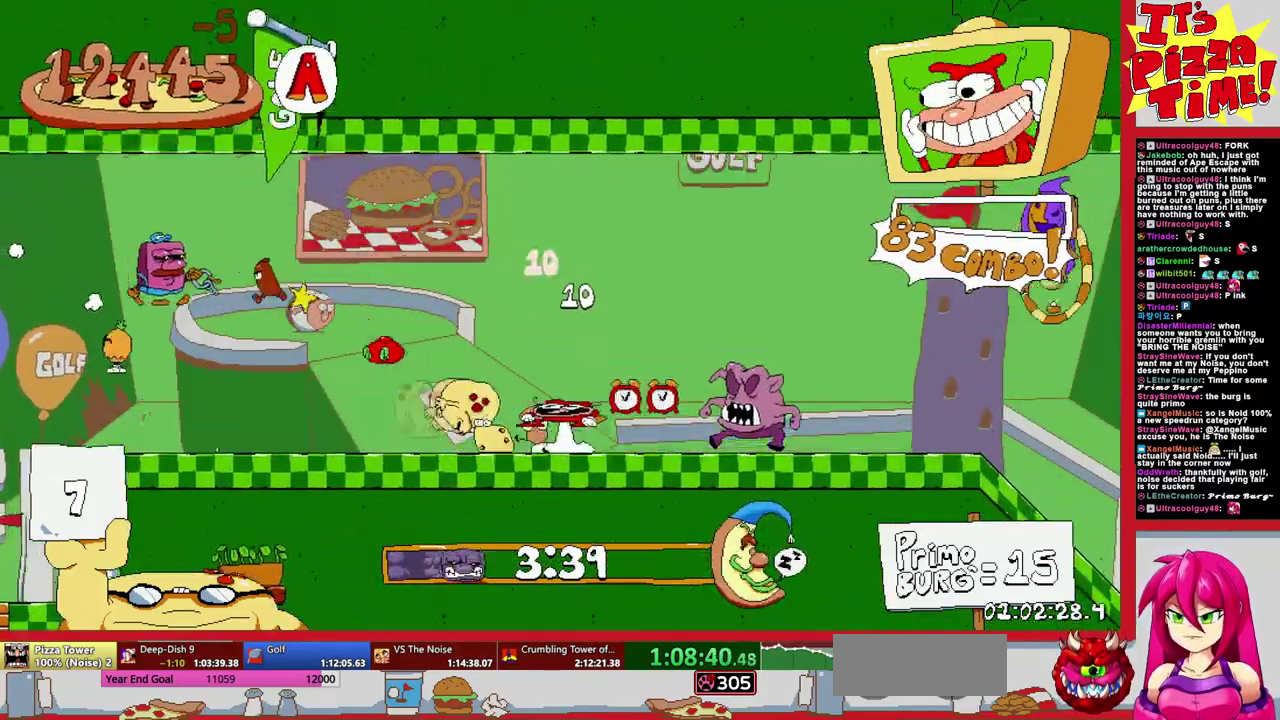
{"buttons": ["DPAD_RIGHT"], "events": [[100, "DPAD_LEFT", "up"], [133, "DPAD_RIGHT", "down"], [317, "Y", "down"], [450, "Y", "up"]]}
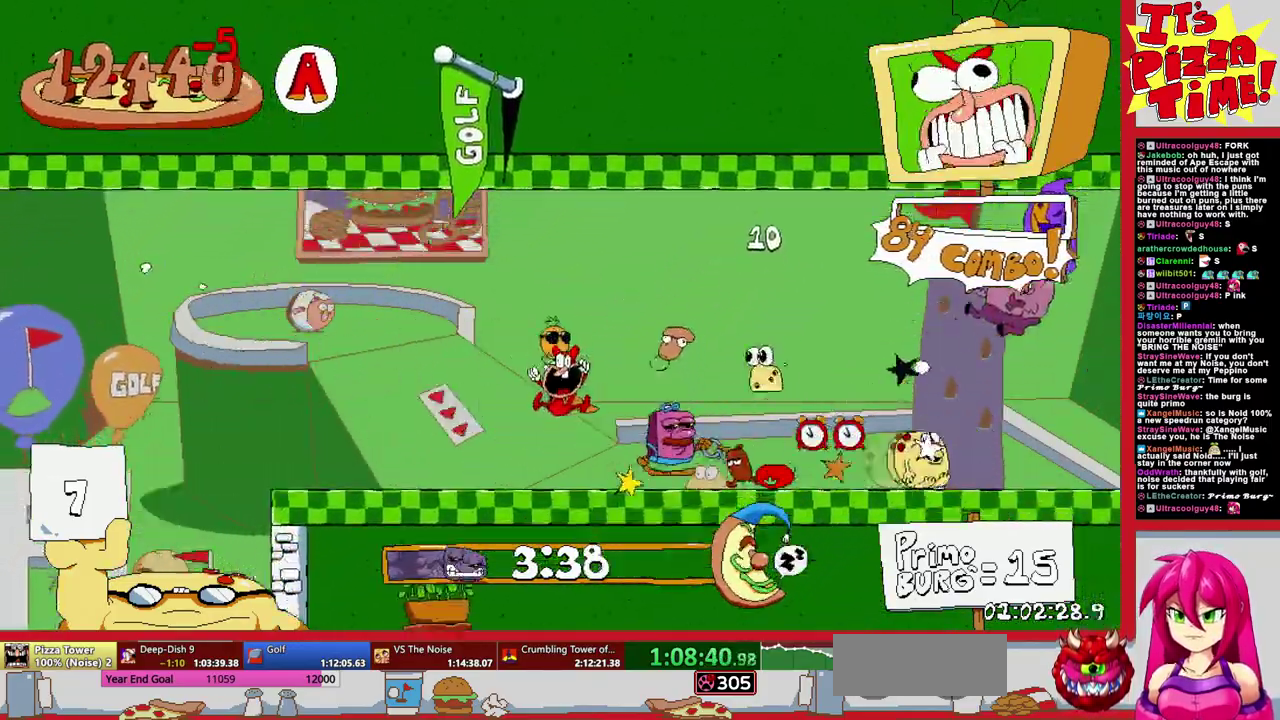
{"buttons": ["R1", "DPAD_RIGHT"], "events": [[67, "Y", "down"], [133, "Y", "up"], [217, "Y", "down"], [300, "R1", "down"], [317, "Y", "up"], [383, "Y", "down"], [467, "Y", "up"]]}
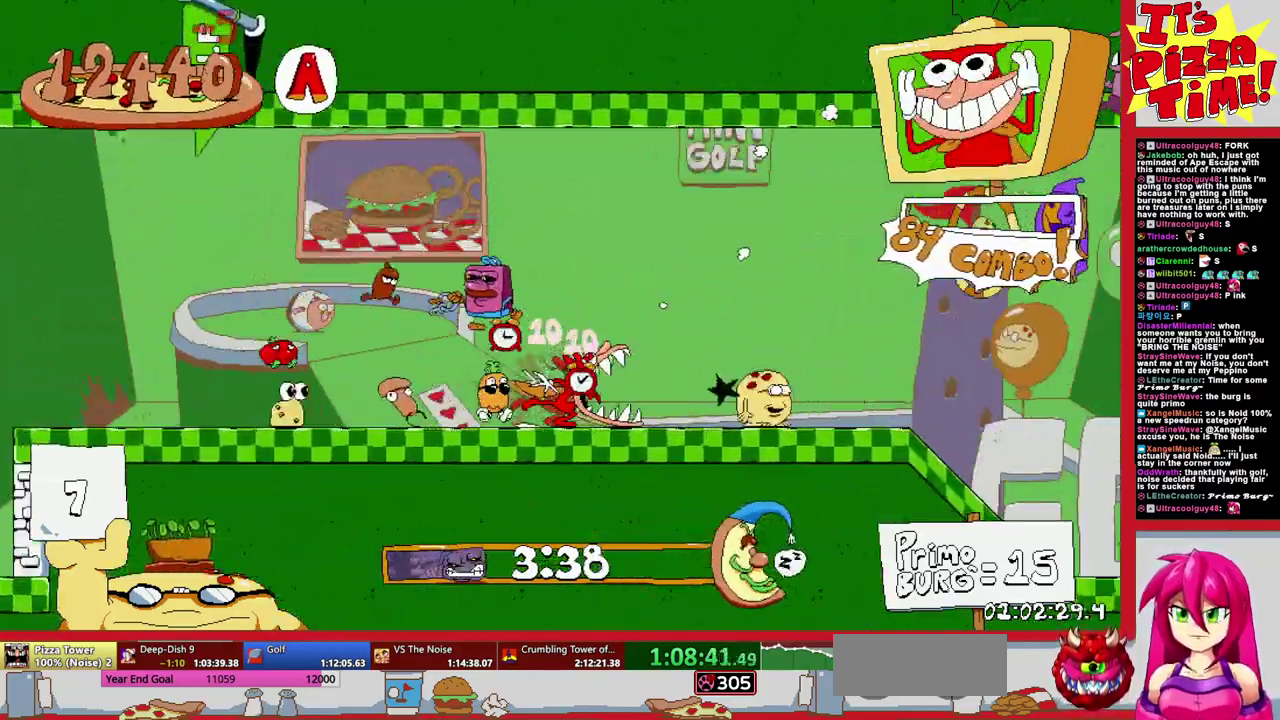
{"buttons": ["DPAD_RIGHT"], "events": [[17, "R1", "up"], [17, "Y", "down"], [150, "Y", "up"], [217, "Y", "down"], [333, "Y", "up"]]}
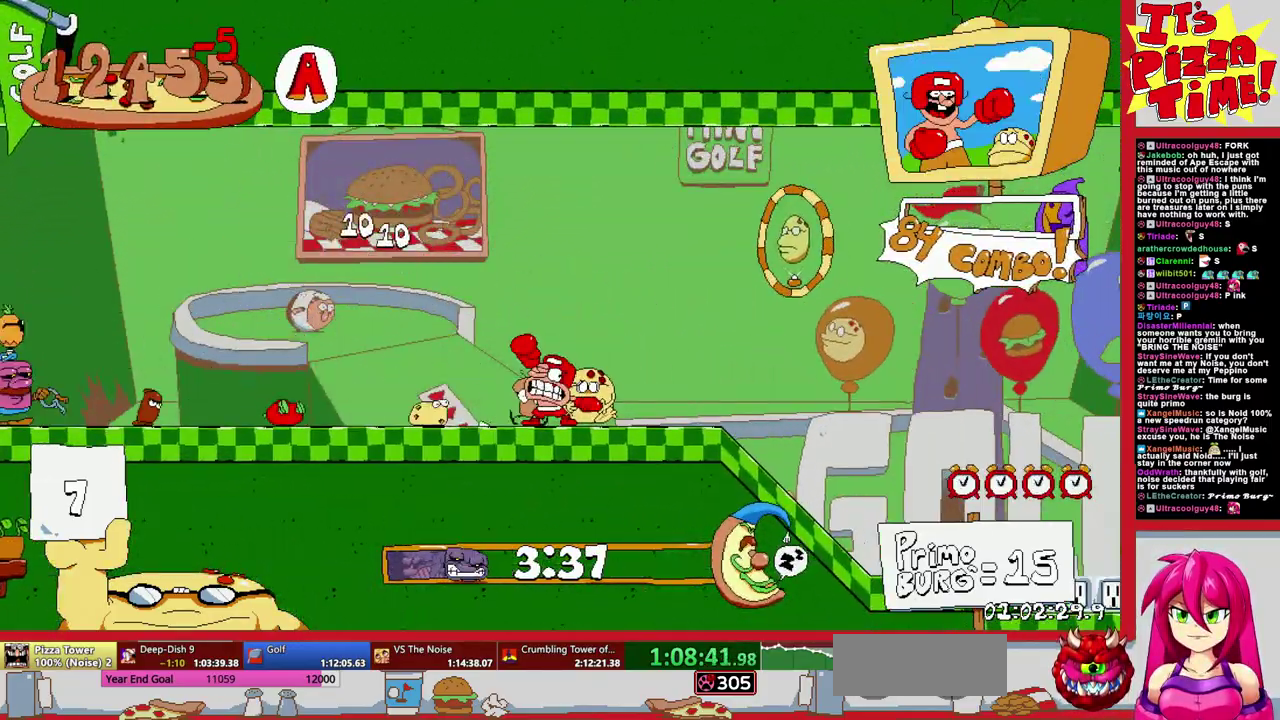
{"buttons": ["R1", "DPAD_RIGHT"], "events": [[100, "Y", "down"], [217, "DPAD_DOWN", "down"], [217, "R1", "down"], [250, "Y", "up"], [500, "DPAD_DOWN", "up"]]}
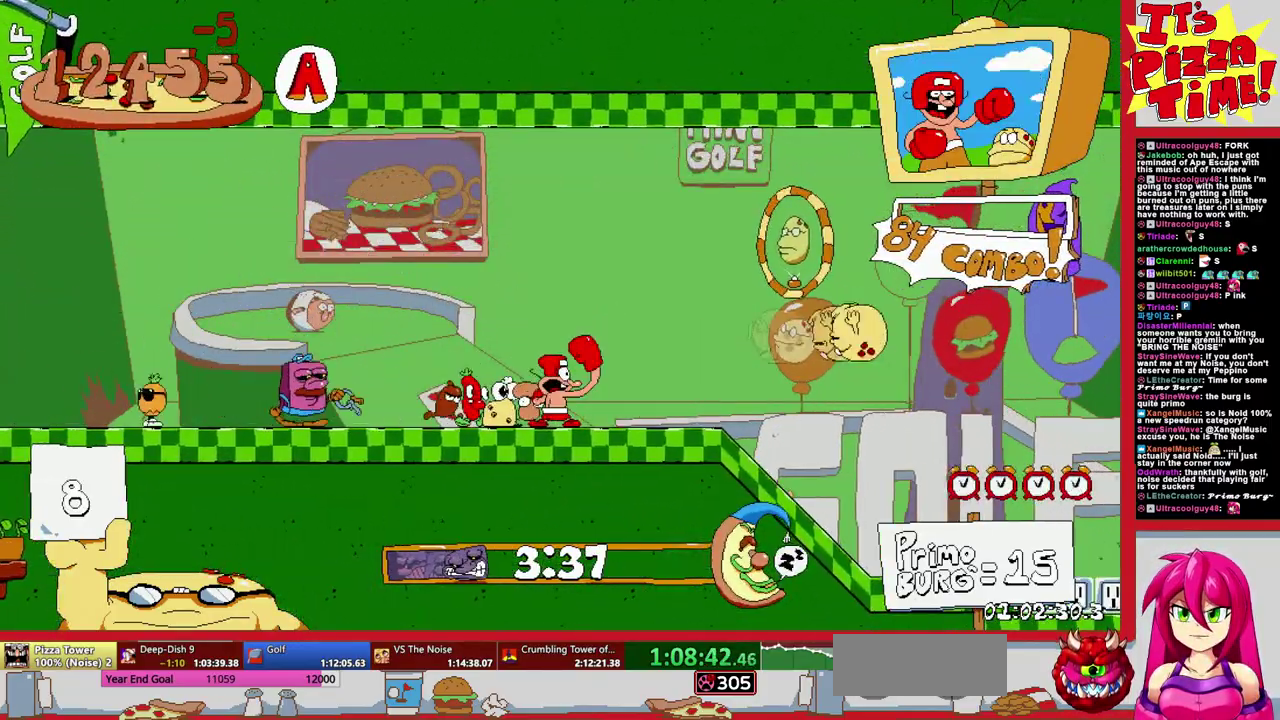
{"buttons": ["R1", "DPAD_RIGHT"], "events": [[167, "B", "down"], [367, "B", "up"]]}
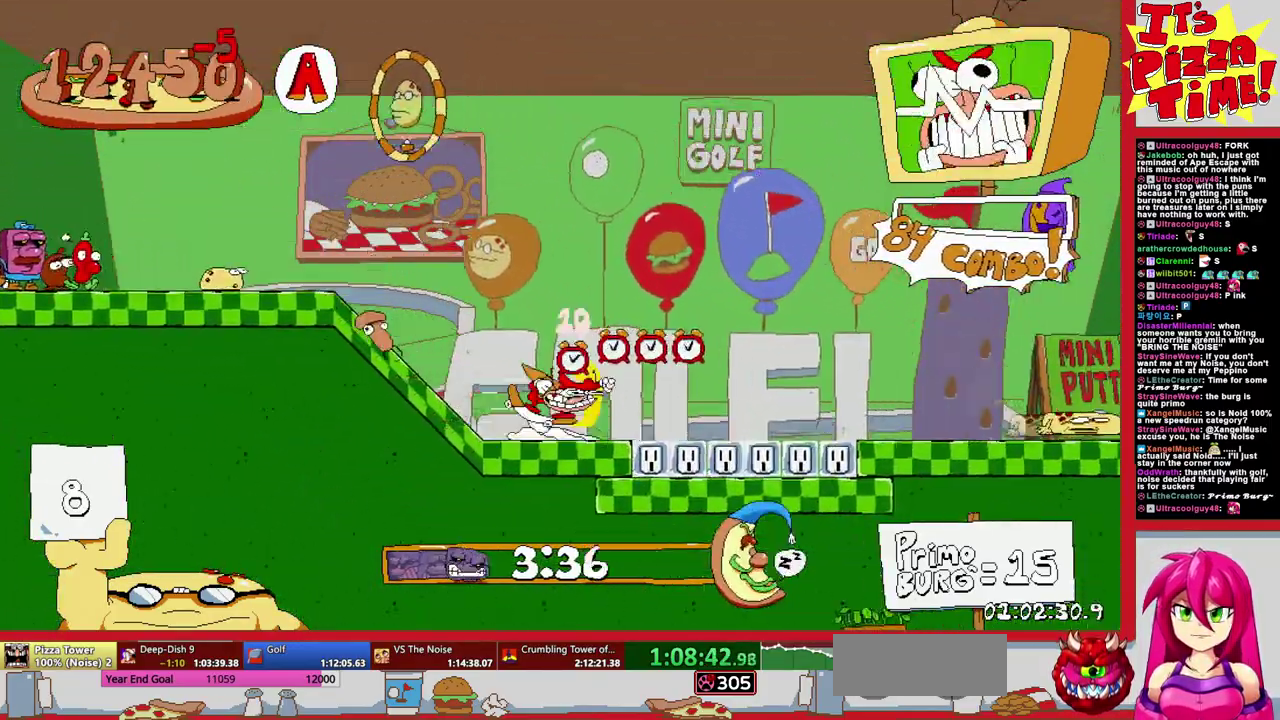
{"buttons": ["R1", "DPAD_RIGHT"], "events": []}
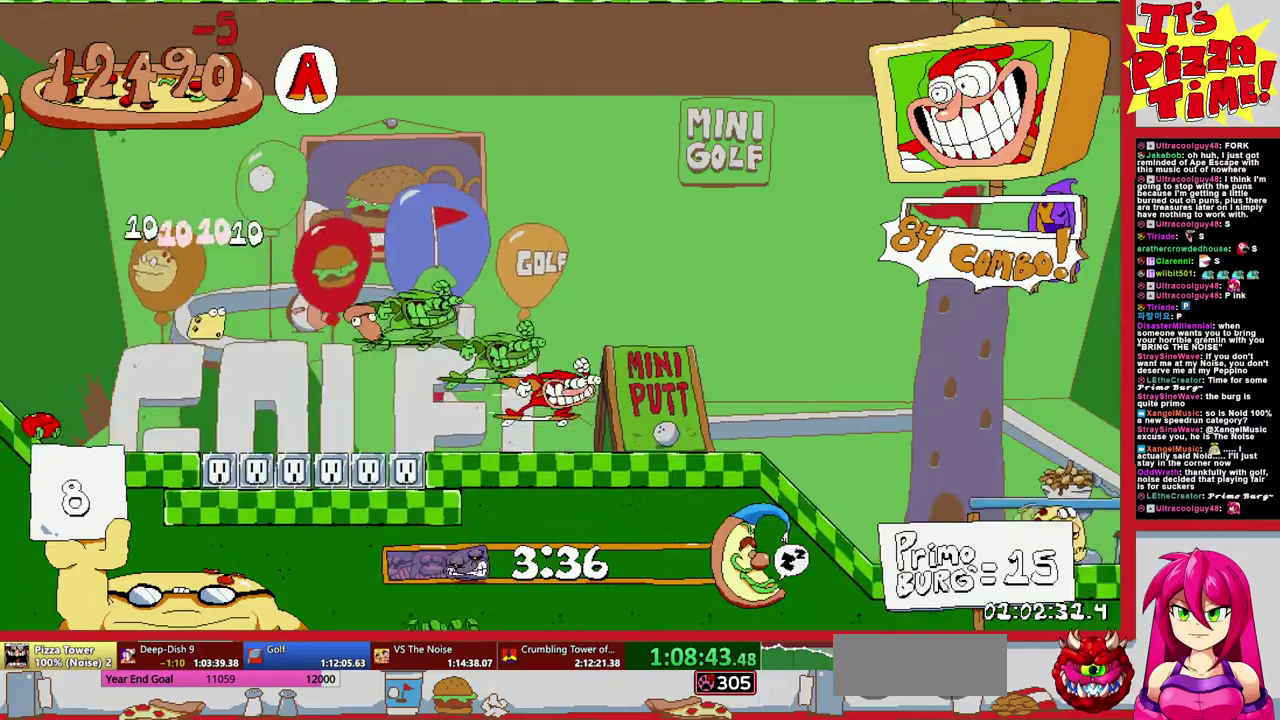
{"buttons": ["B", "R1", "DPAD_RIGHT"], "events": [[417, "B", "down"]]}
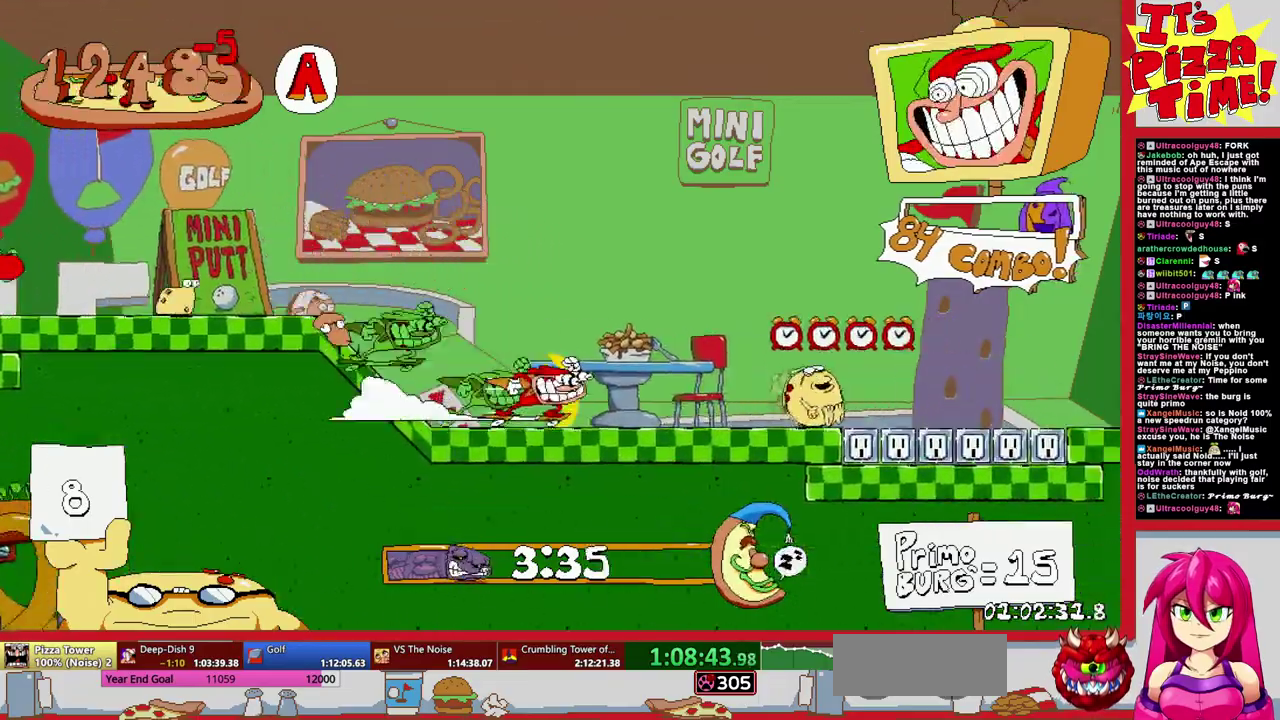
{"buttons": ["R1", "DPAD_RIGHT"], "events": [[117, "B", "up"]]}
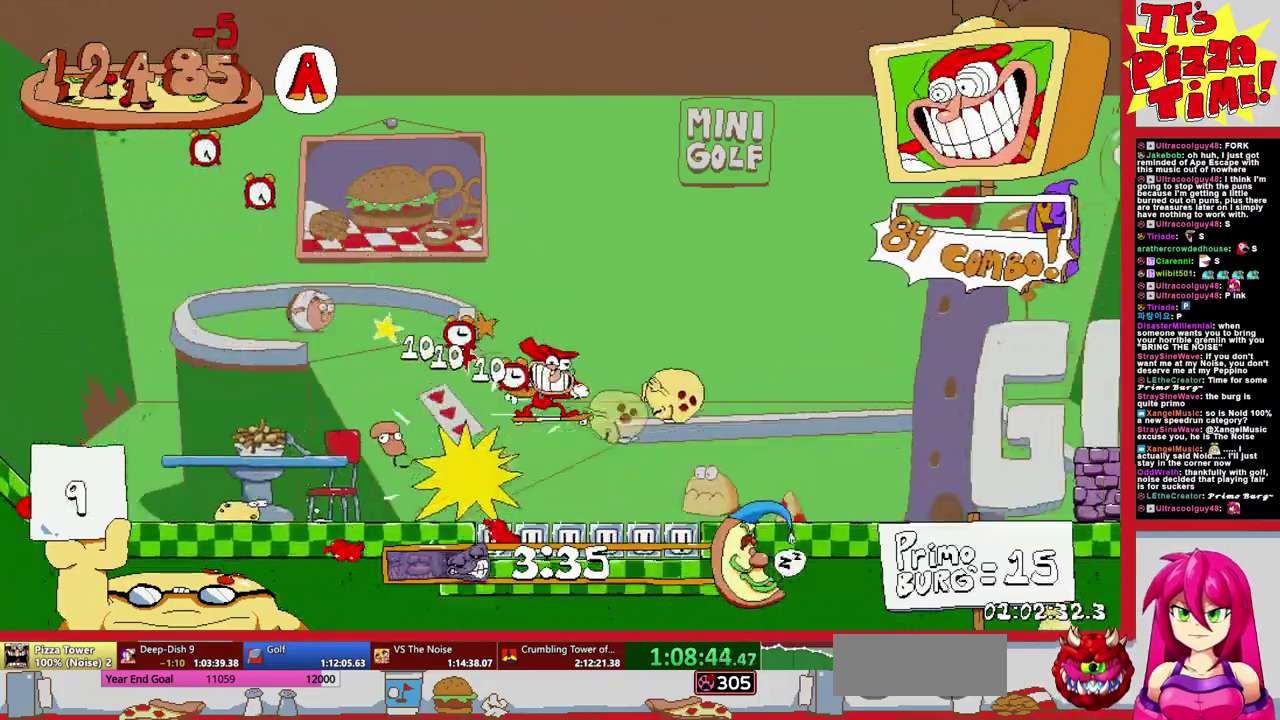
{"buttons": ["R1", "DPAD_RIGHT"], "events": []}
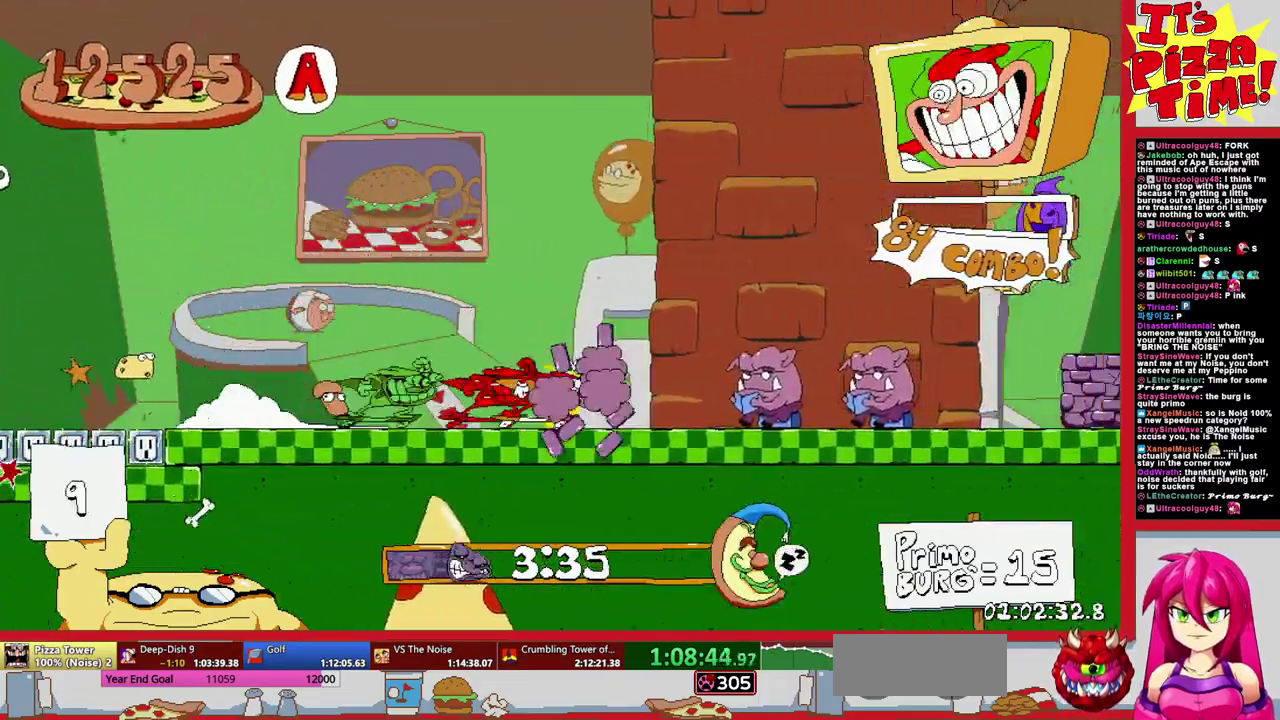
{"buttons": ["R1", "DPAD_RIGHT"], "events": []}
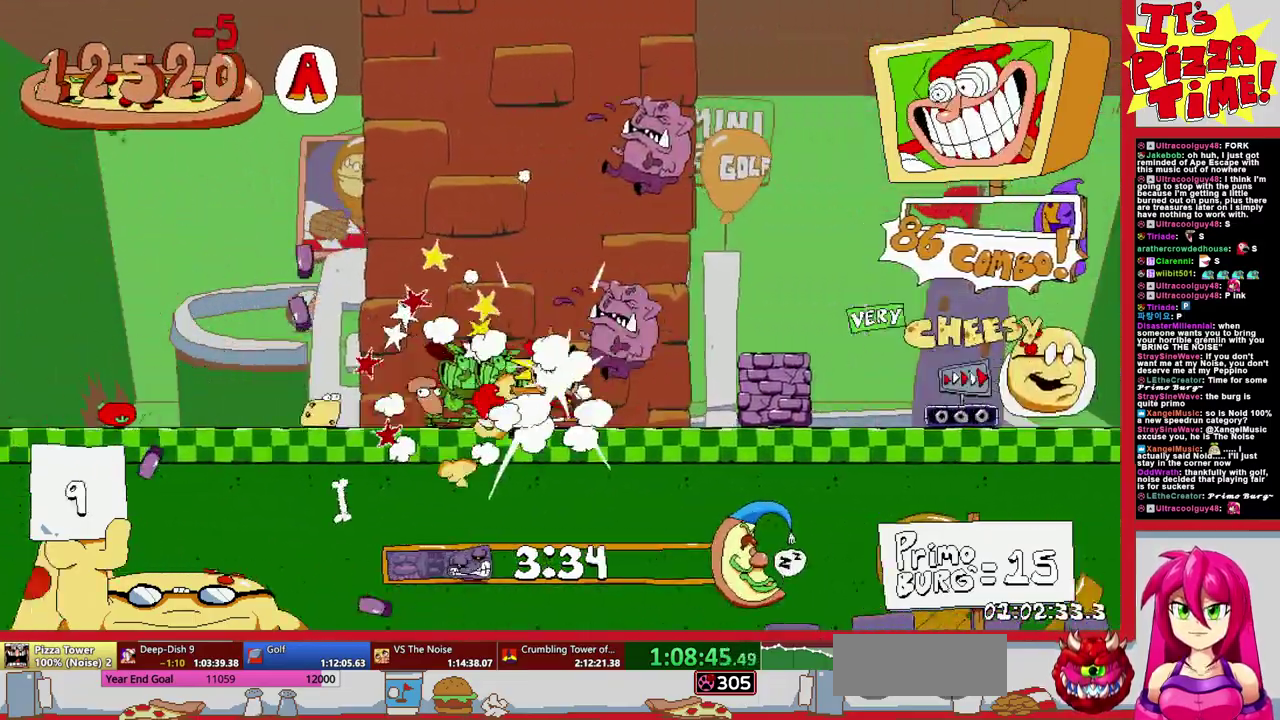
{"buttons": ["R1", "DPAD_RIGHT"], "events": []}
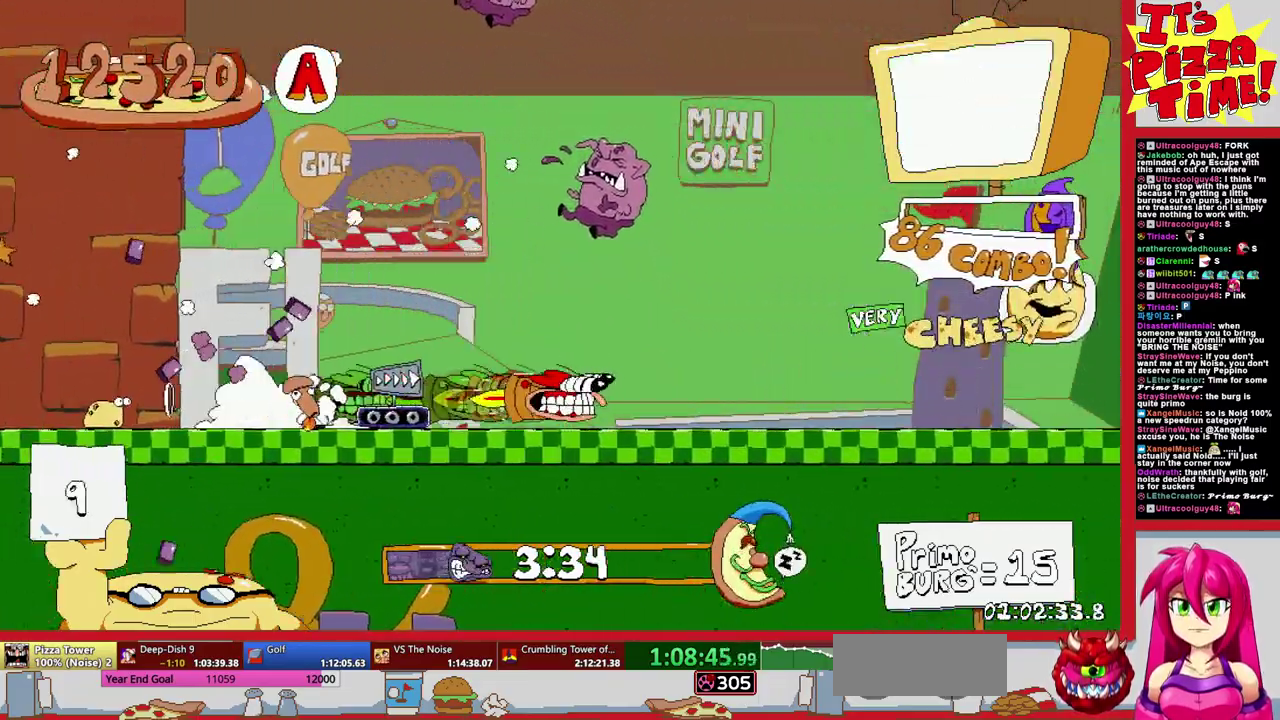
{"buttons": ["R1", "DPAD_RIGHT"], "events": []}